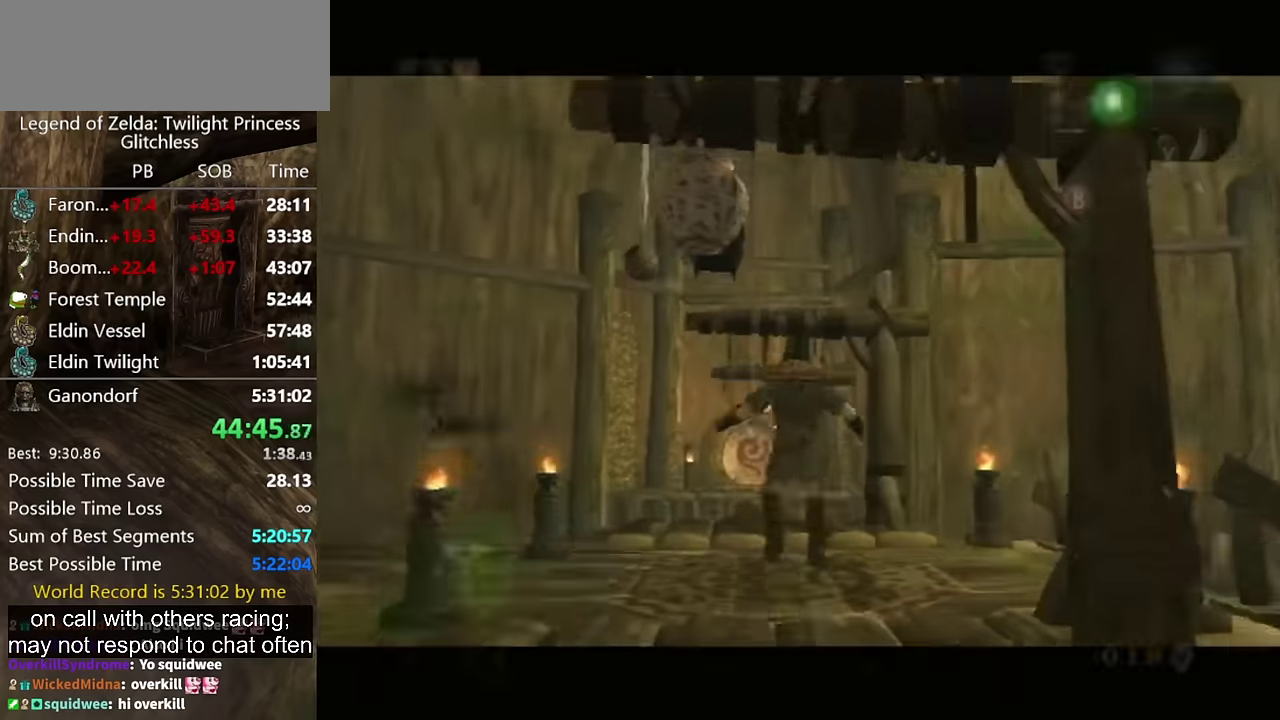
Gameplay with a controller (Nintendo layout); each line is a JSON object with the inputs held at the frame after it. "events" lists button and stick changes between this image and that frame as [ms after this image, input, new state], when the widget could be followed in between. Not read: L2 L3 R3.
{"buttons": [], "left_stick": "up", "right_stick": "center", "events": [[66, "A", "down"], [133, "A", "up"], [200, "A", "down"], [333, "A", "up"]]}
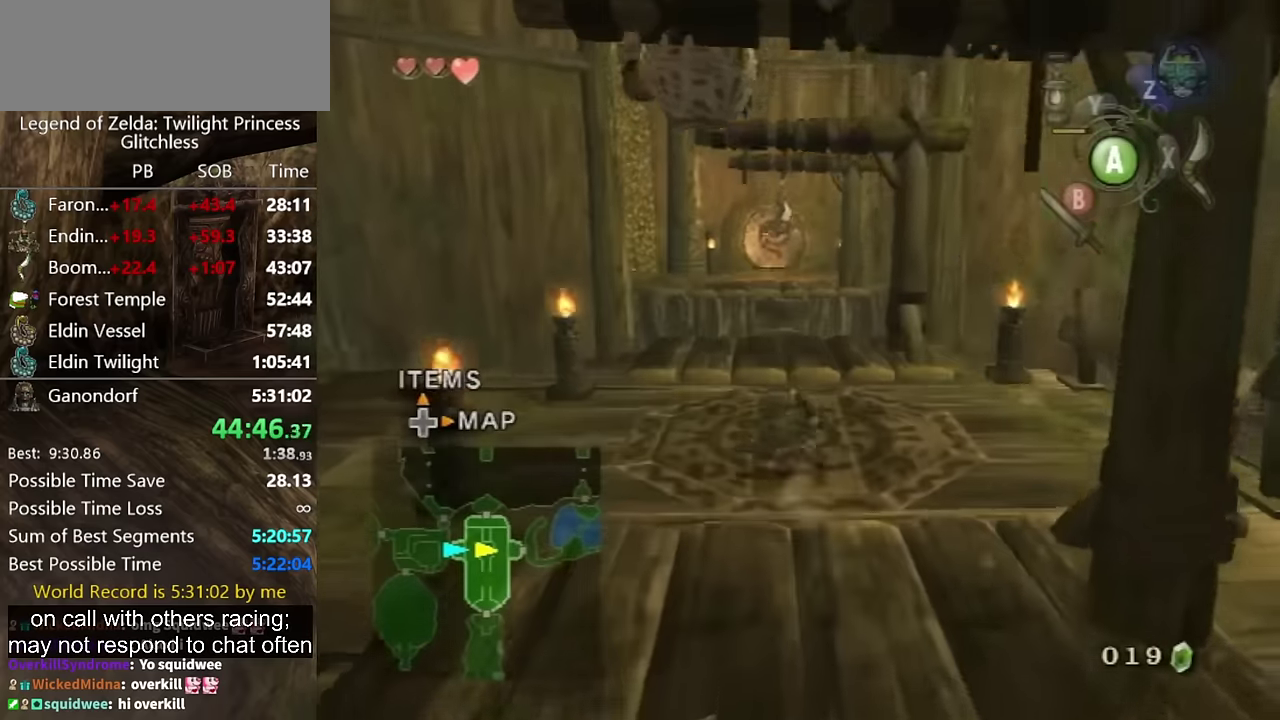
{"buttons": ["A"], "left_stick": "up", "right_stick": "center", "events": [[366, "A", "down"]]}
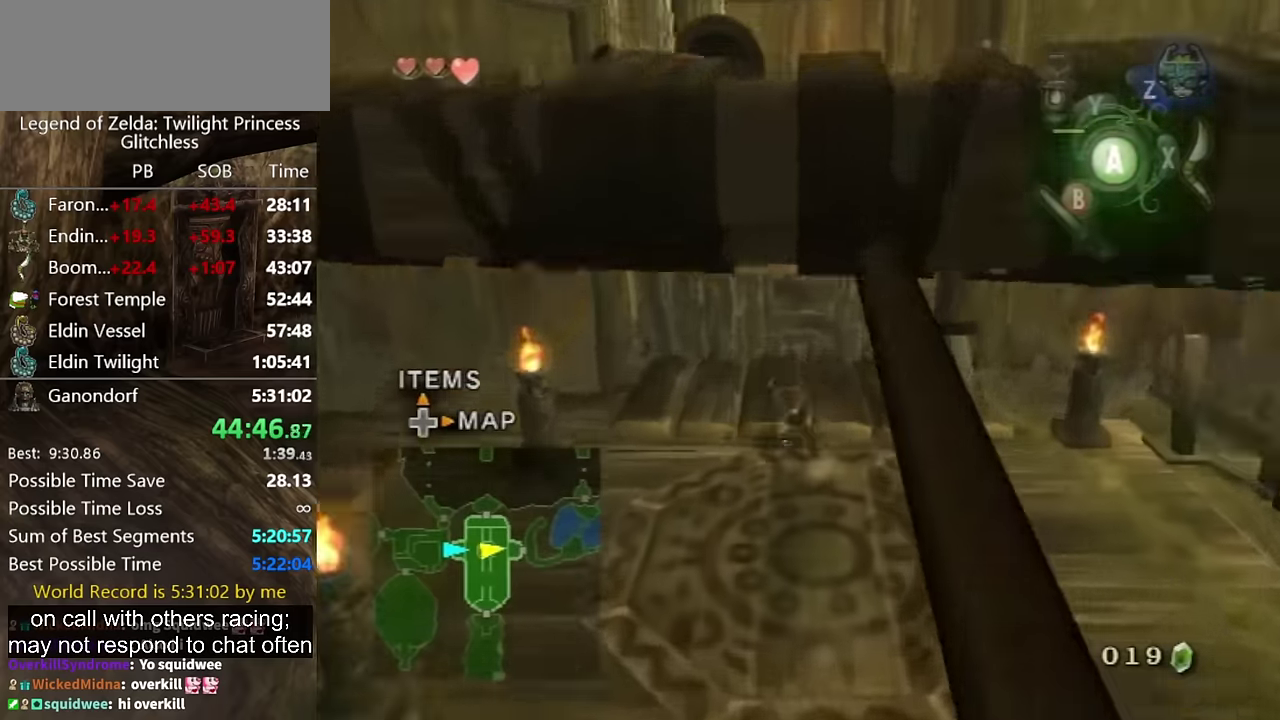
{"buttons": [], "left_stick": "up", "right_stick": "center", "events": [[33, "A", "up"]]}
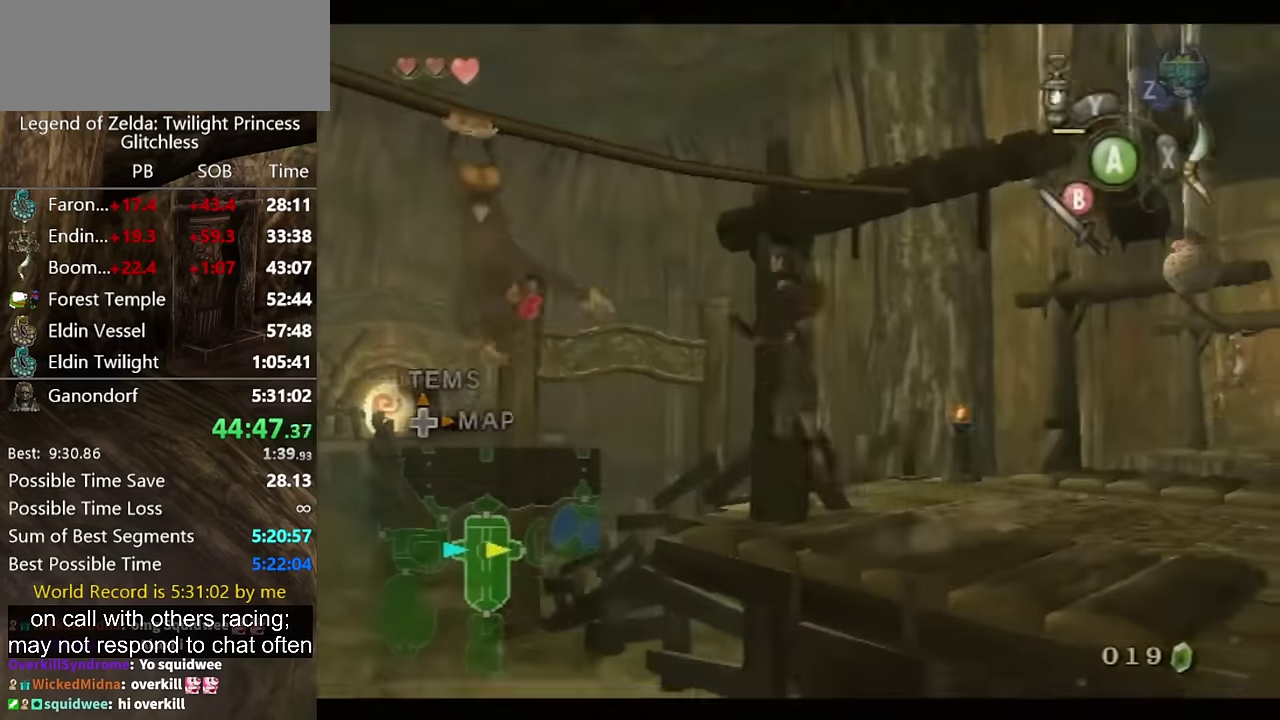
{"buttons": [], "left_stick": "center", "right_stick": "center", "events": [[400, "left_stick", "center"]]}
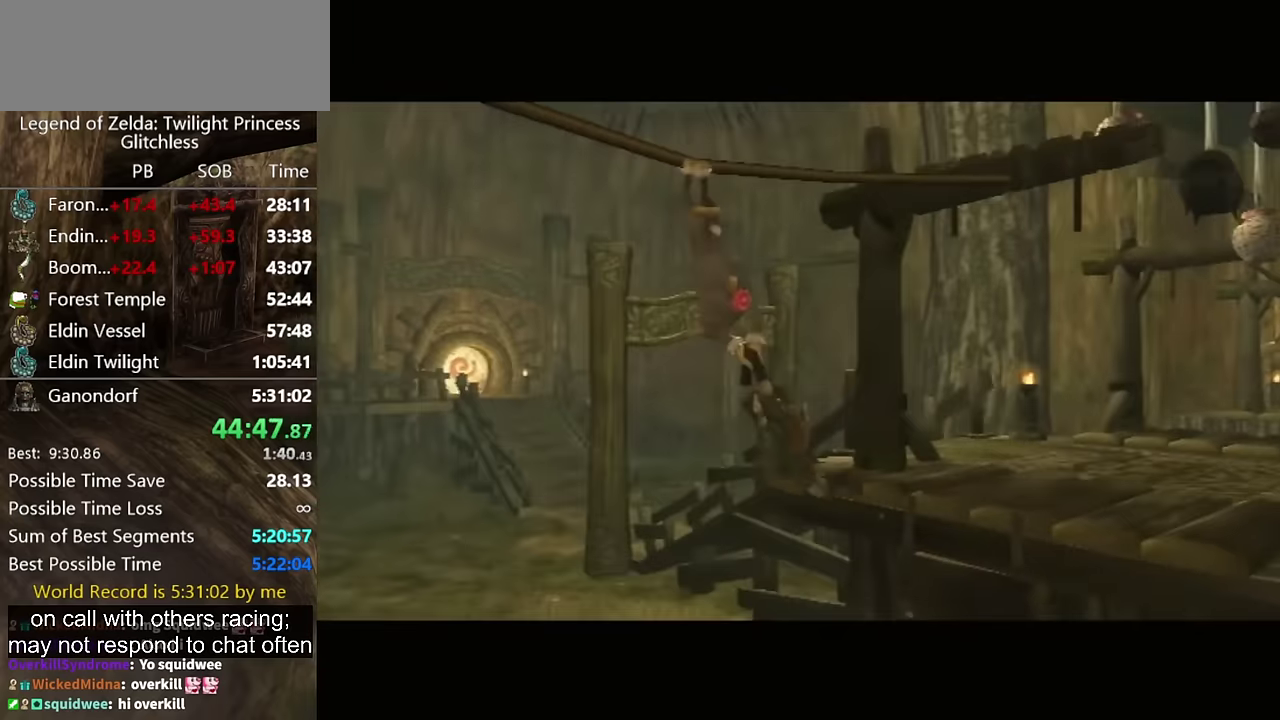
{"buttons": [], "left_stick": "up", "right_stick": "center", "events": [[266, "A", "down"], [333, "A", "up"], [366, "left_stick", "up"]]}
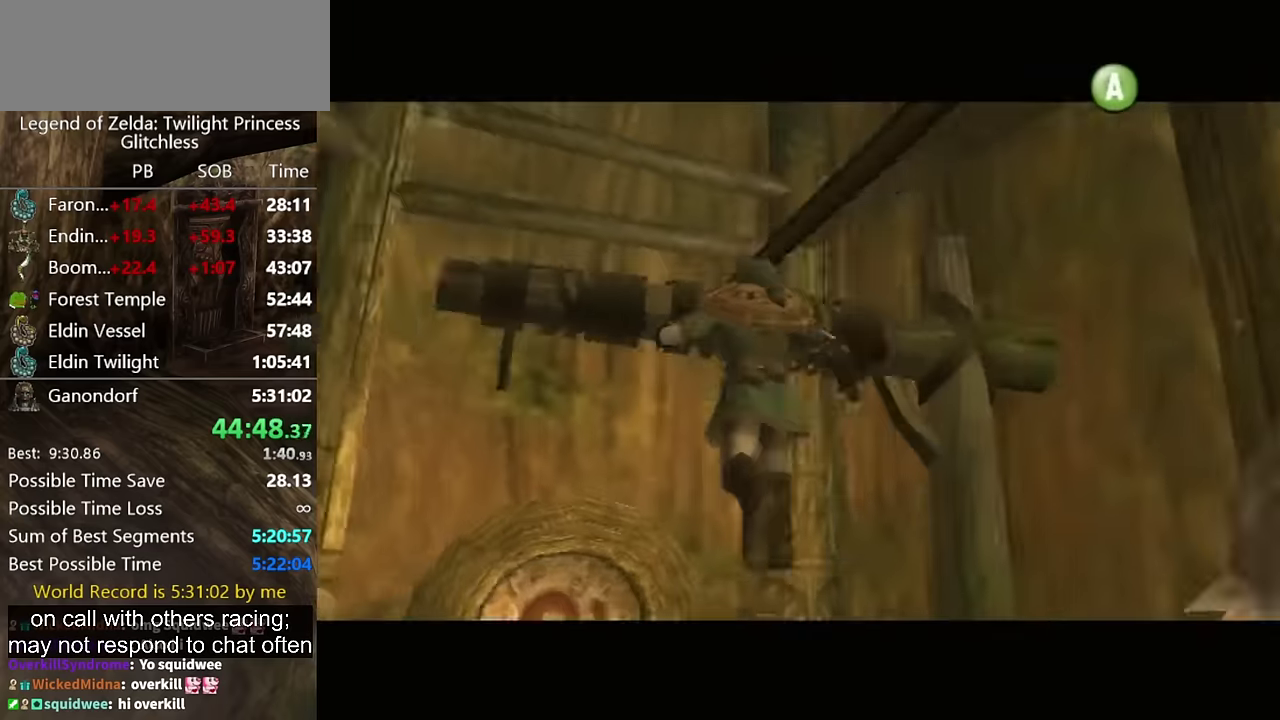
{"buttons": ["A"], "left_stick": "up", "right_stick": "center", "events": [[166, "A", "down"]]}
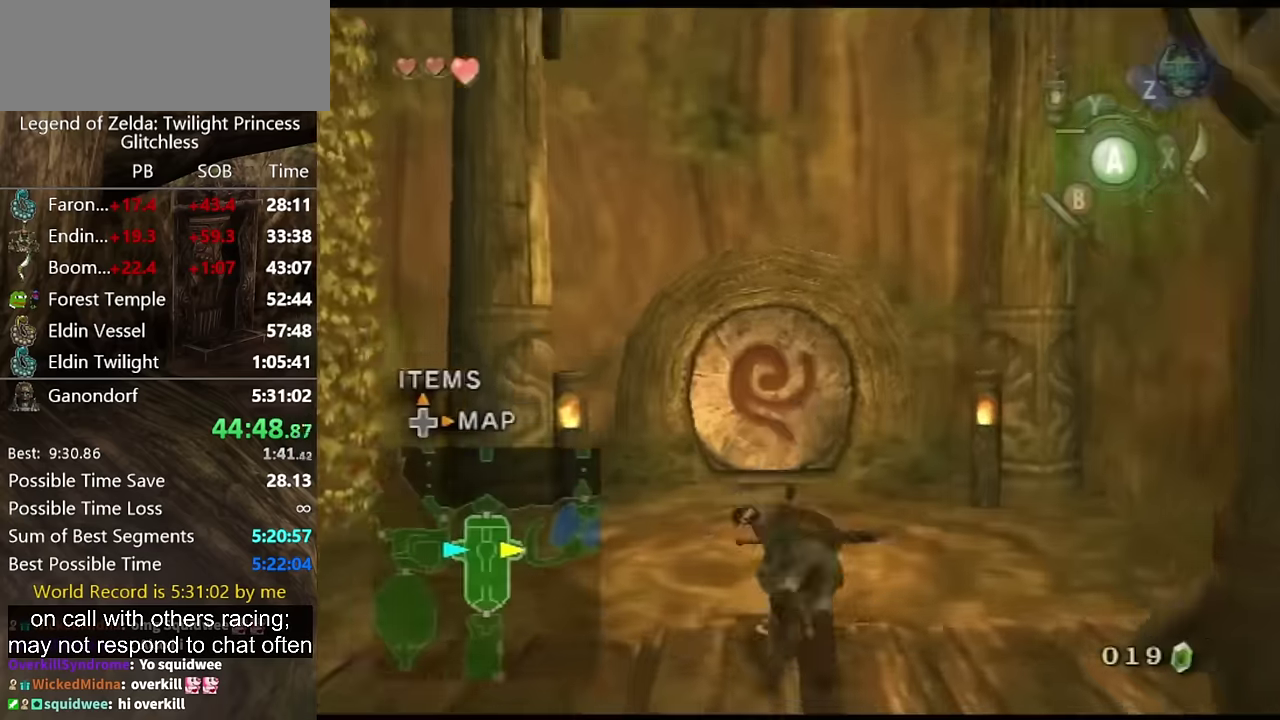
{"buttons": [], "left_stick": "up", "right_stick": "center", "events": [[100, "A", "up"], [166, "A", "down"], [433, "A", "up"]]}
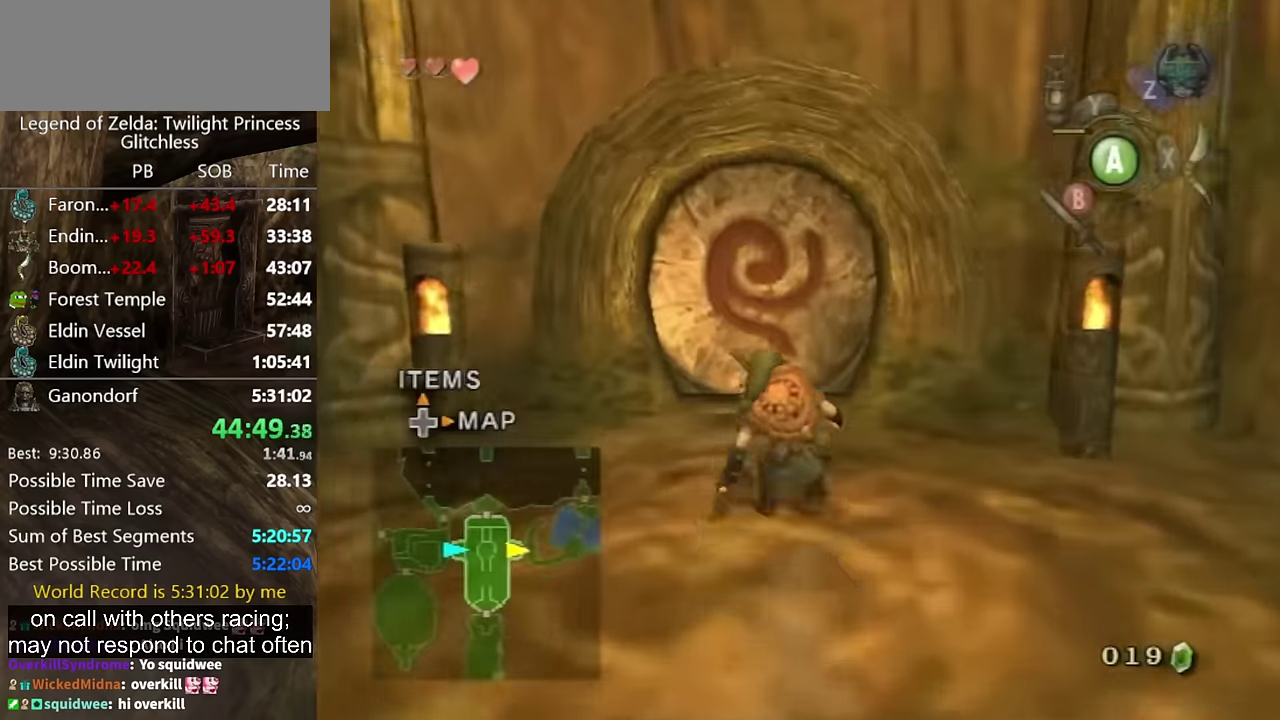
{"buttons": [], "left_stick": "up", "right_stick": "center", "events": []}
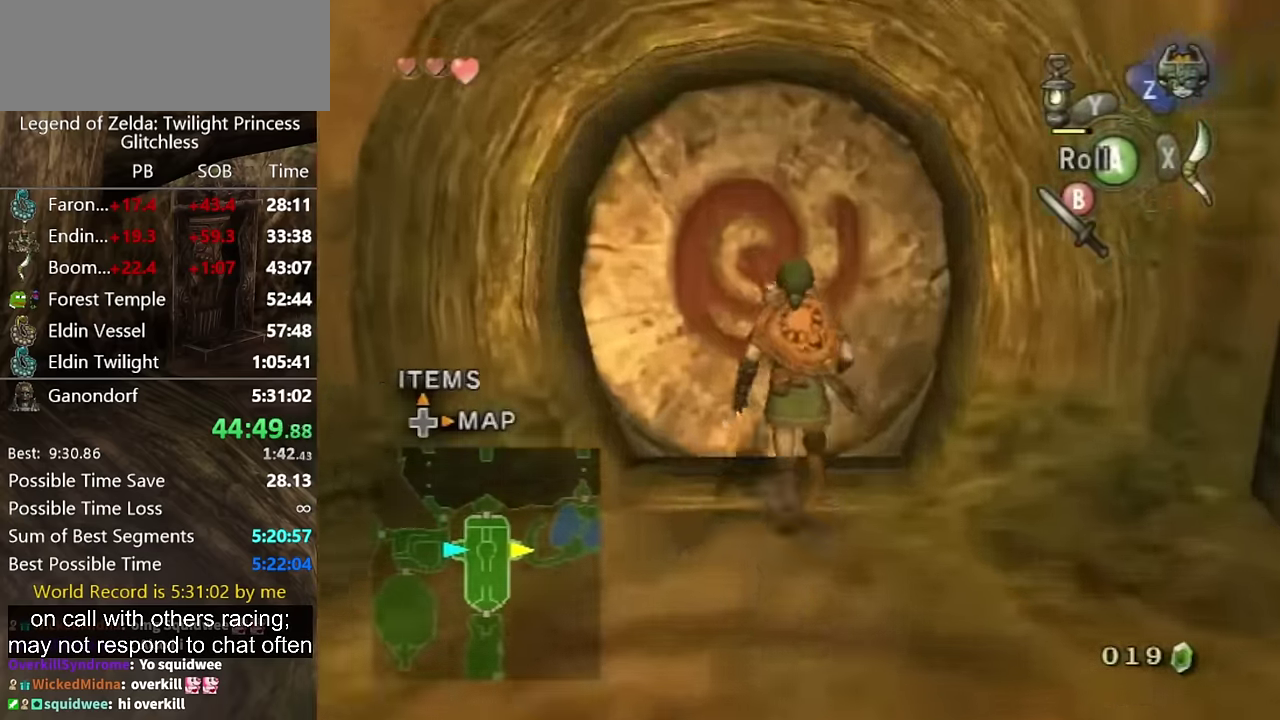
{"buttons": ["A"], "left_stick": "center", "right_stick": "center", "events": [[200, "left_stick", "center"], [334, "A", "down"]]}
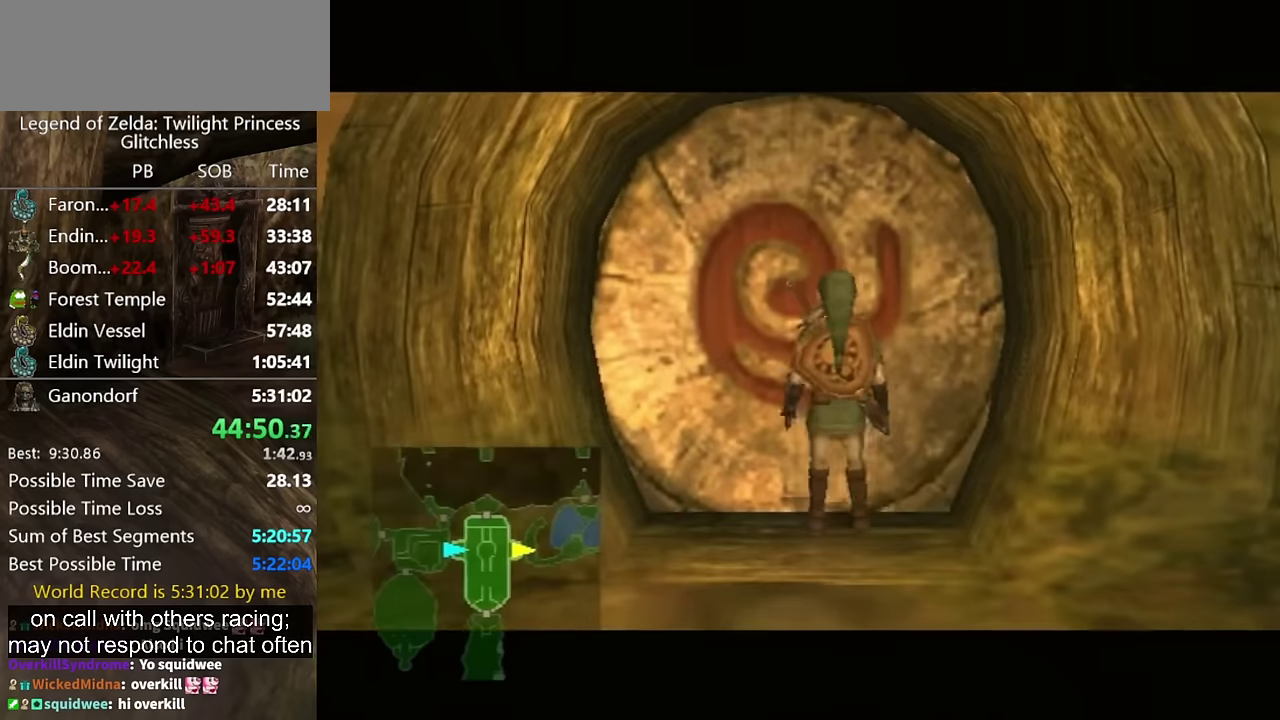
{"buttons": [], "left_stick": "center", "right_stick": "center", "events": [[167, "A", "up"]]}
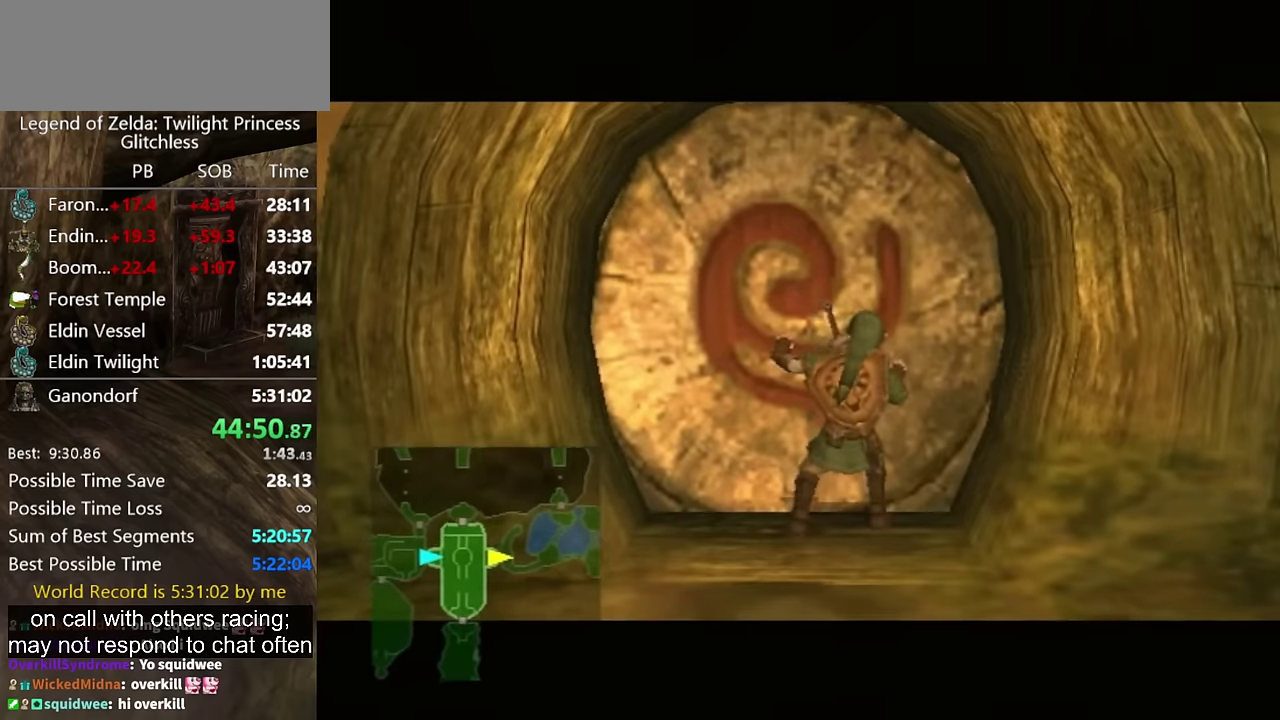
{"buttons": [], "left_stick": "center", "right_stick": "center", "events": []}
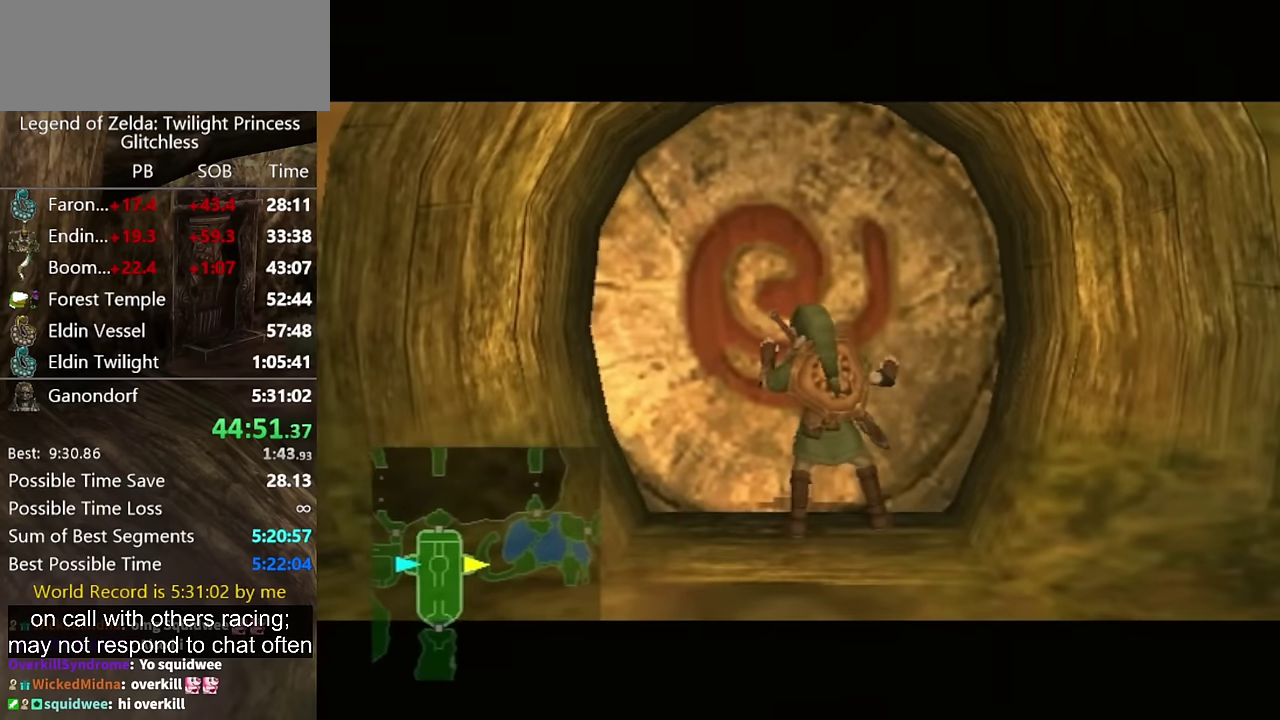
{"buttons": [], "left_stick": "center", "right_stick": "center", "events": []}
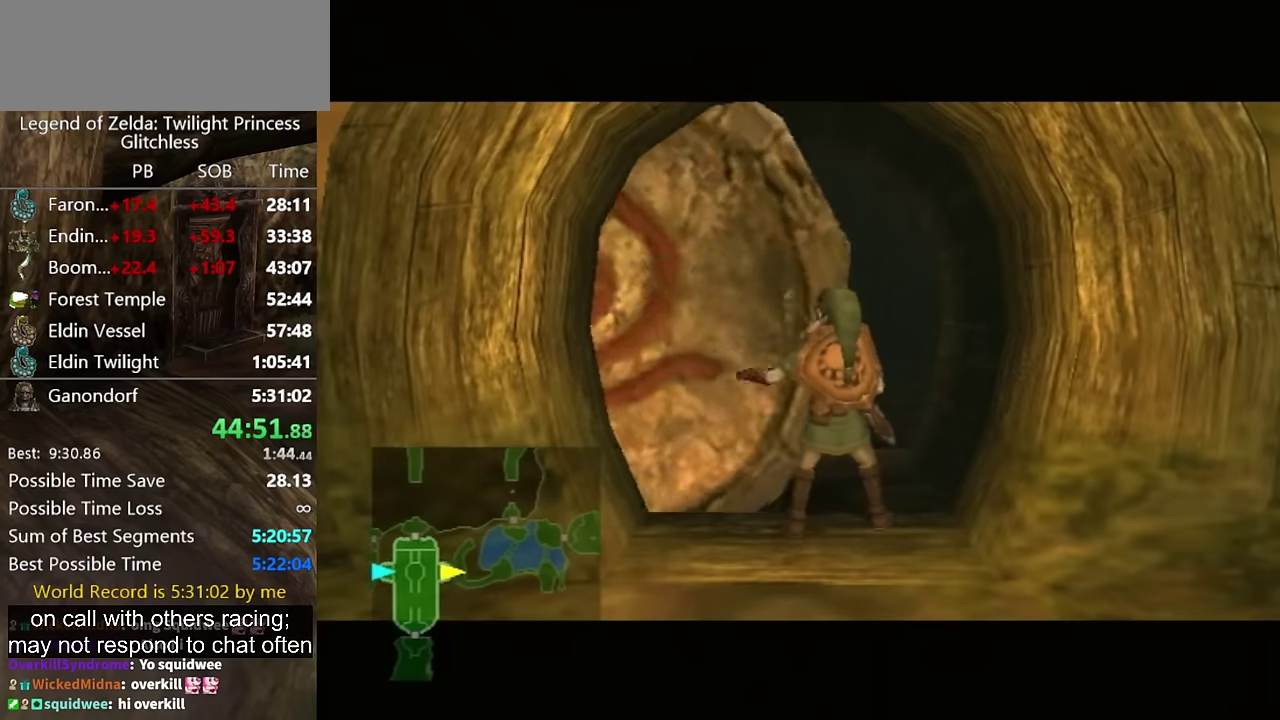
{"buttons": [], "left_stick": "center", "right_stick": "center", "events": []}
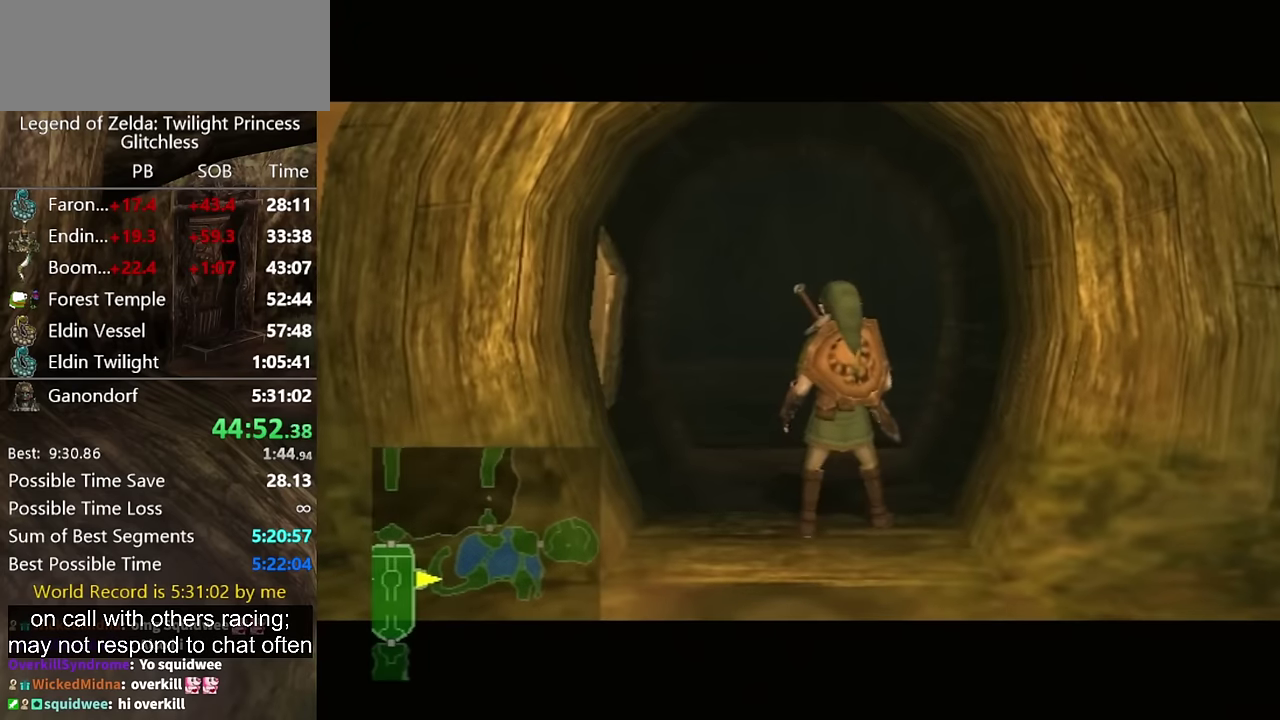
{"buttons": [], "left_stick": "center", "right_stick": "center", "events": []}
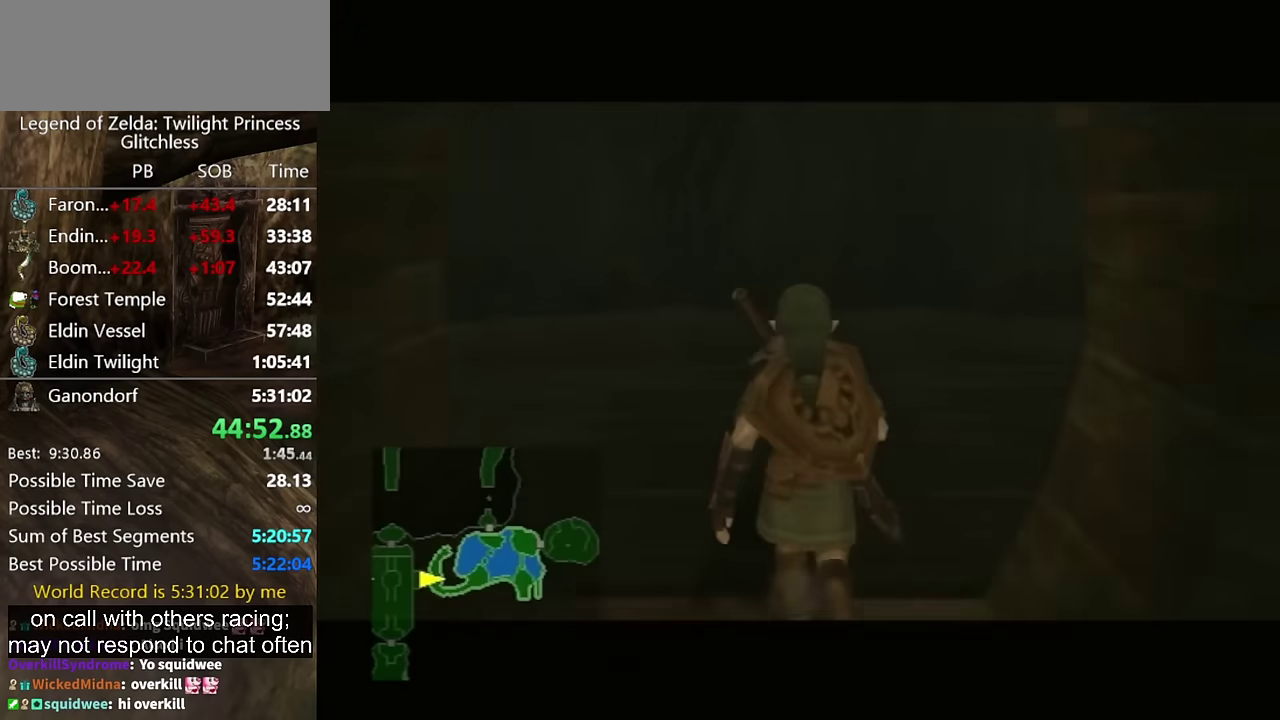
{"buttons": [], "left_stick": "center", "right_stick": "center", "events": []}